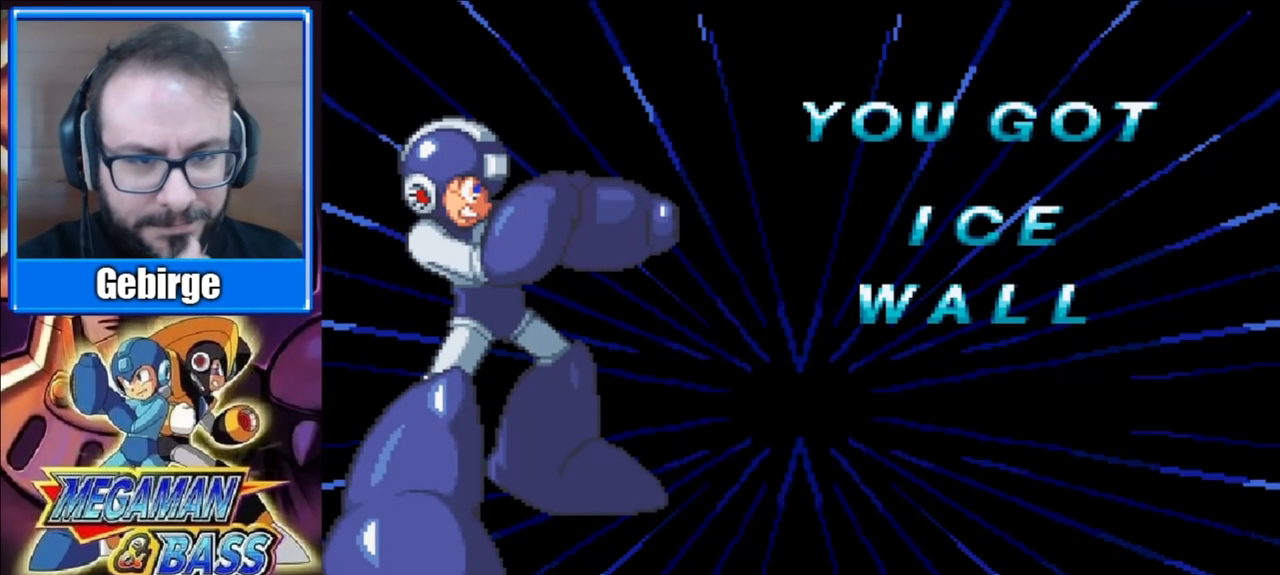
Gameplay with a controller (Xbox layout); each line is a JSON object with the inputs held at the frame after it. "events" lists button and stick changes between this image and that frame as [ms after this image, input, new state], when the widget could be followed in between. Not read: L1 L2 R1 R2 left_stick.
{"buttons": ["A", "X"], "right_stick": "center", "events": [[417, "X", "down"], [483, "A", "down"]]}
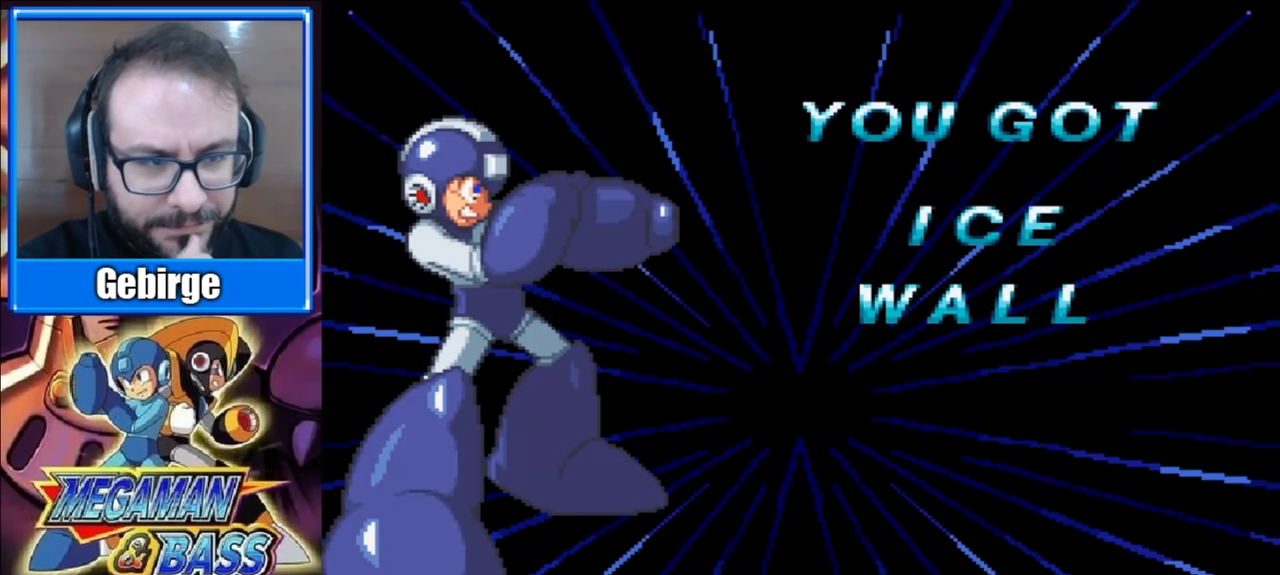
{"buttons": ["X"], "right_stick": "center", "events": [[17, "B", "down"], [183, "B", "up"], [217, "A", "up"], [333, "A", "down"], [350, "B", "down"], [450, "B", "up"], [467, "A", "up"]]}
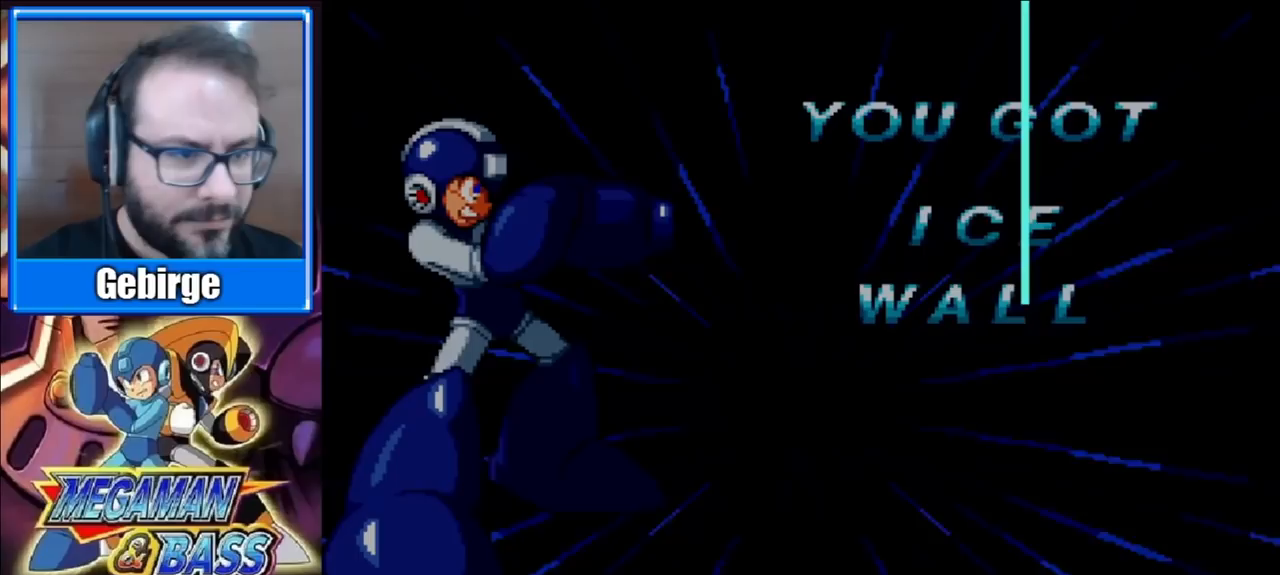
{"buttons": ["A", "B"], "right_stick": "center", "events": [[50, "A", "down"], [67, "B", "down"], [100, "X", "up"], [167, "X", "down"], [200, "B", "up"], [217, "A", "up"], [283, "A", "down"], [333, "B", "down"], [383, "B", "up"], [400, "A", "up"], [433, "A", "down"], [500, "B", "down"], [500, "X", "up"]]}
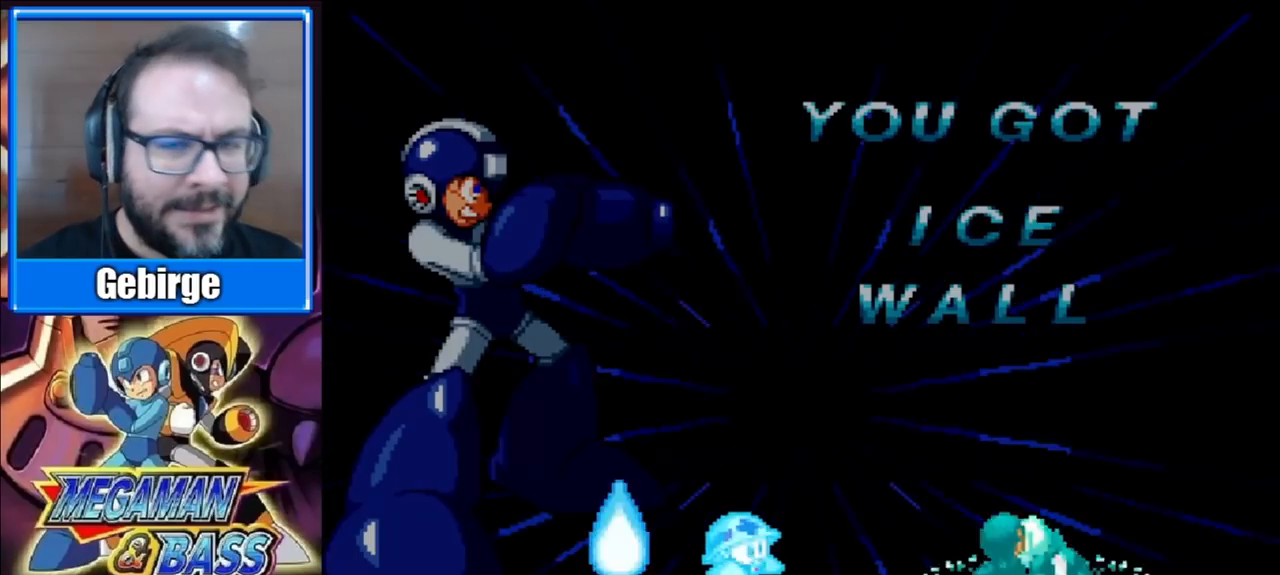
{"buttons": ["A", "X"], "right_stick": "center", "events": [[83, "A", "up"], [100, "B", "up"], [117, "X", "down"], [200, "A", "down"], [200, "B", "down"], [233, "X", "up"], [300, "B", "up"], [317, "A", "up"], [317, "X", "down"], [400, "A", "down"], [417, "B", "down"], [417, "X", "up"], [500, "B", "up"], [500, "X", "down"]]}
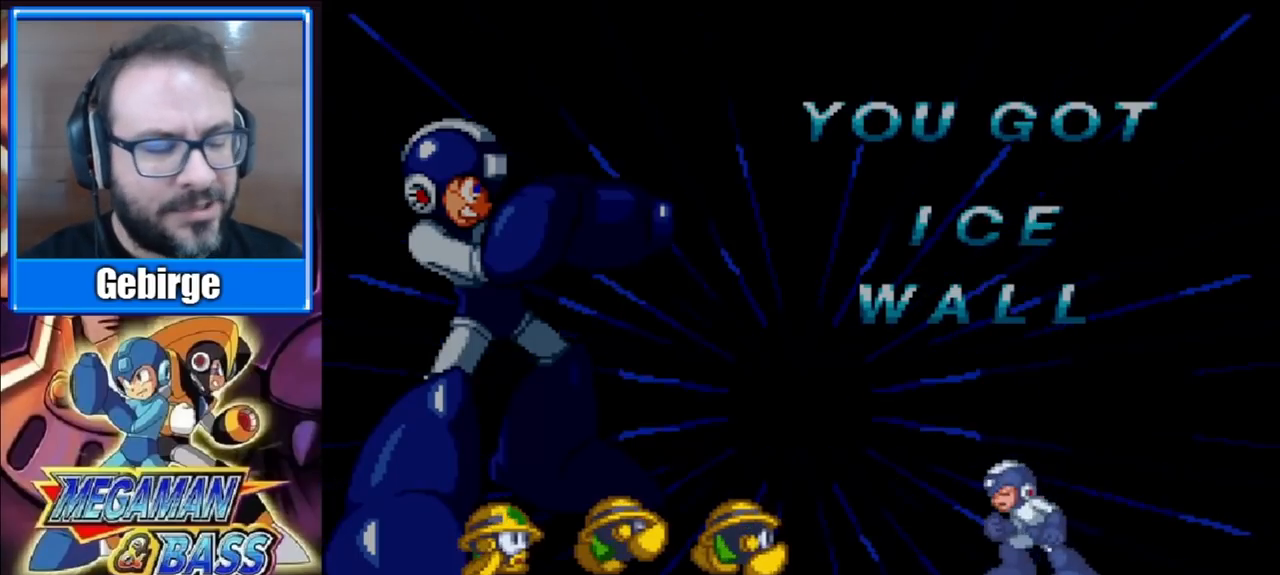
{"buttons": ["A", "X"], "right_stick": "center", "events": [[17, "A", "up"], [100, "A", "down"], [117, "B", "down"], [133, "X", "up"], [183, "B", "up"], [200, "A", "up"], [483, "X", "down"], [500, "A", "down"]]}
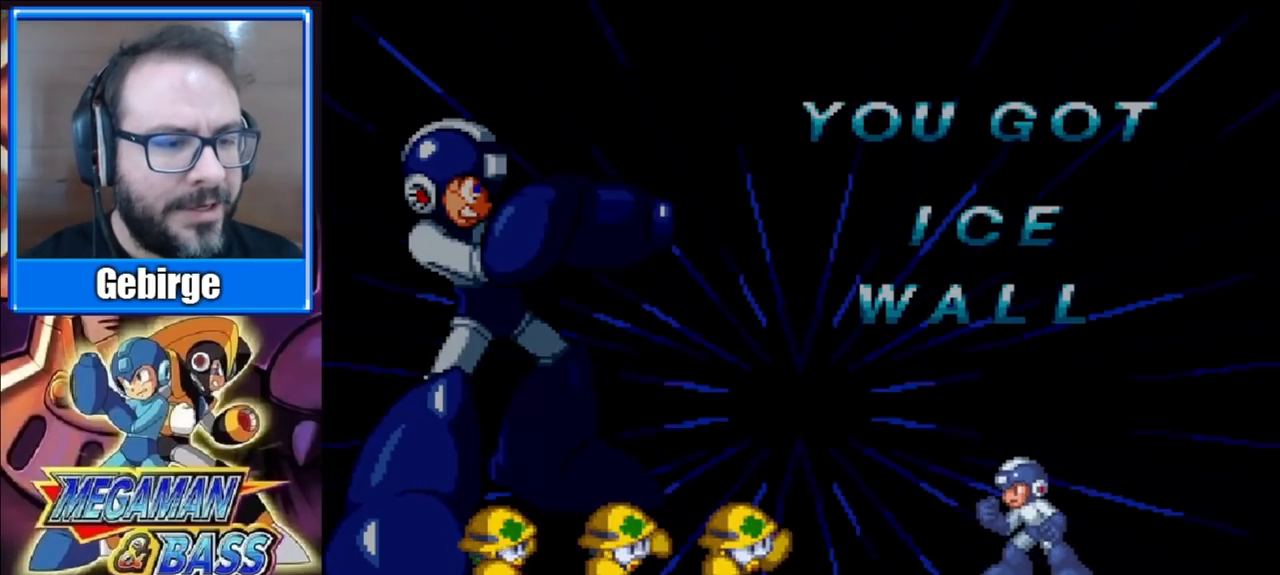
{"buttons": ["A", "B", "X", "DPAD_LEFT"], "right_stick": "center", "events": [[200, "X", "up"], [250, "A", "up"], [417, "X", "down"], [450, "A", "down"], [450, "DPAD_LEFT", "down"], [467, "B", "down"]]}
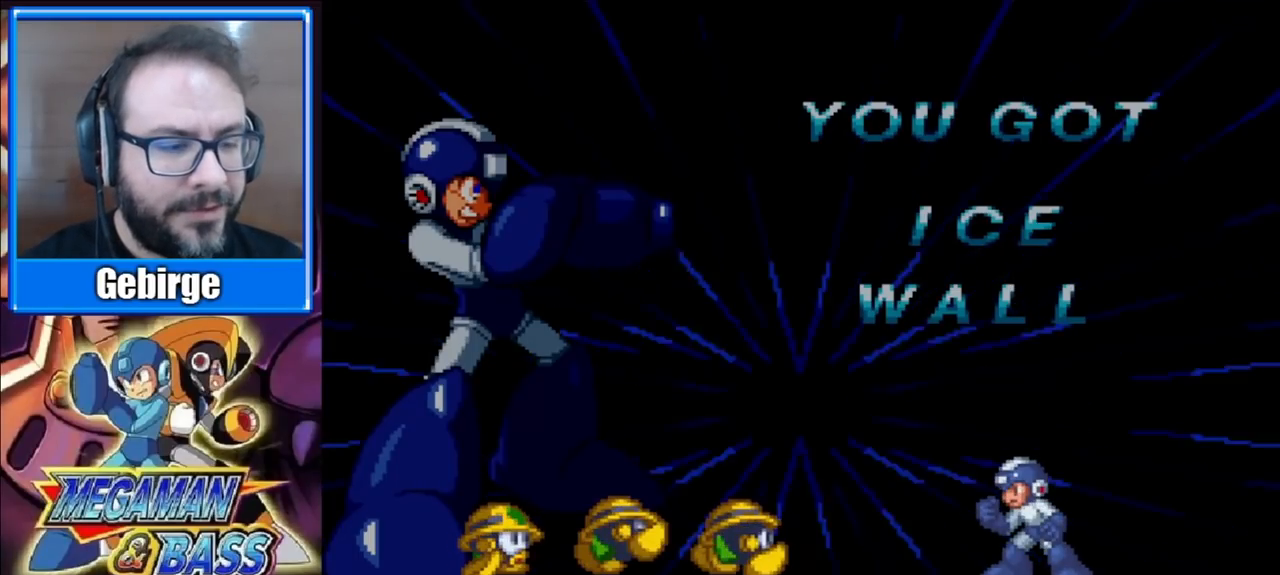
{"buttons": [], "right_stick": "center", "events": [[167, "B", "up"], [167, "DPAD_LEFT", "up"], [167, "X", "up"], [183, "A", "up"]]}
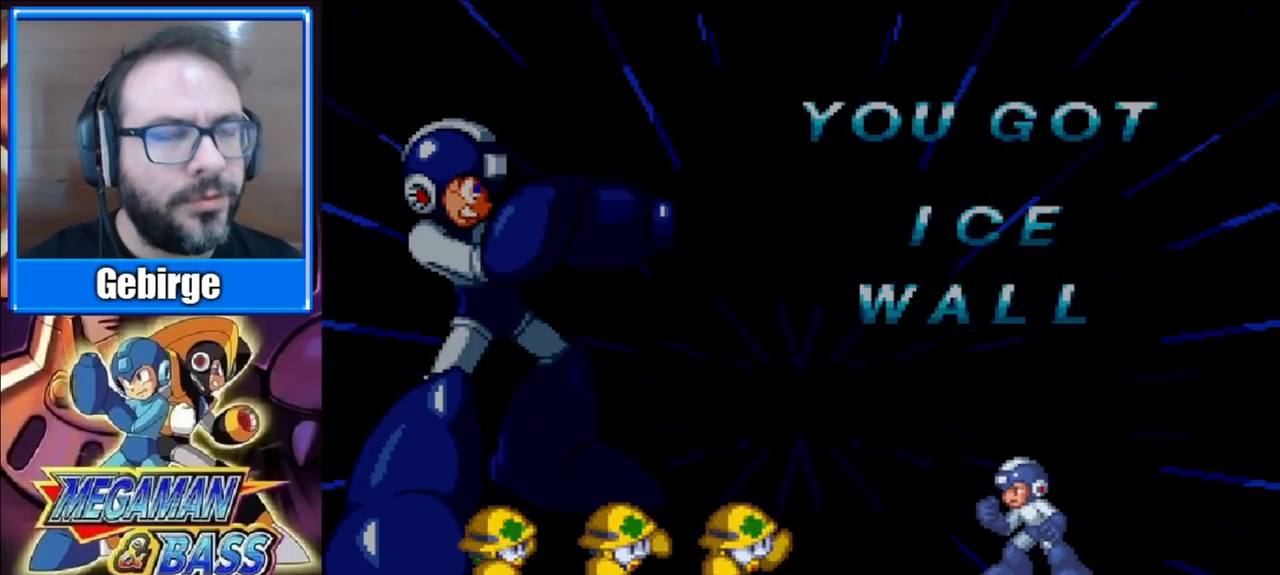
{"buttons": [], "right_stick": "center", "events": []}
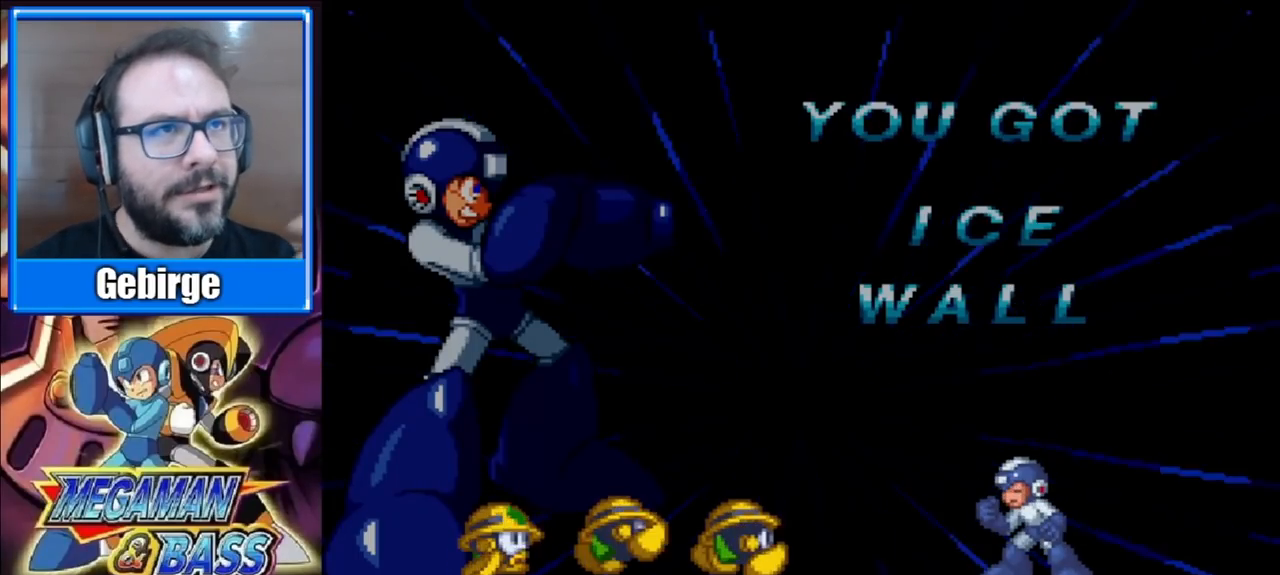
{"buttons": [], "right_stick": "center", "events": []}
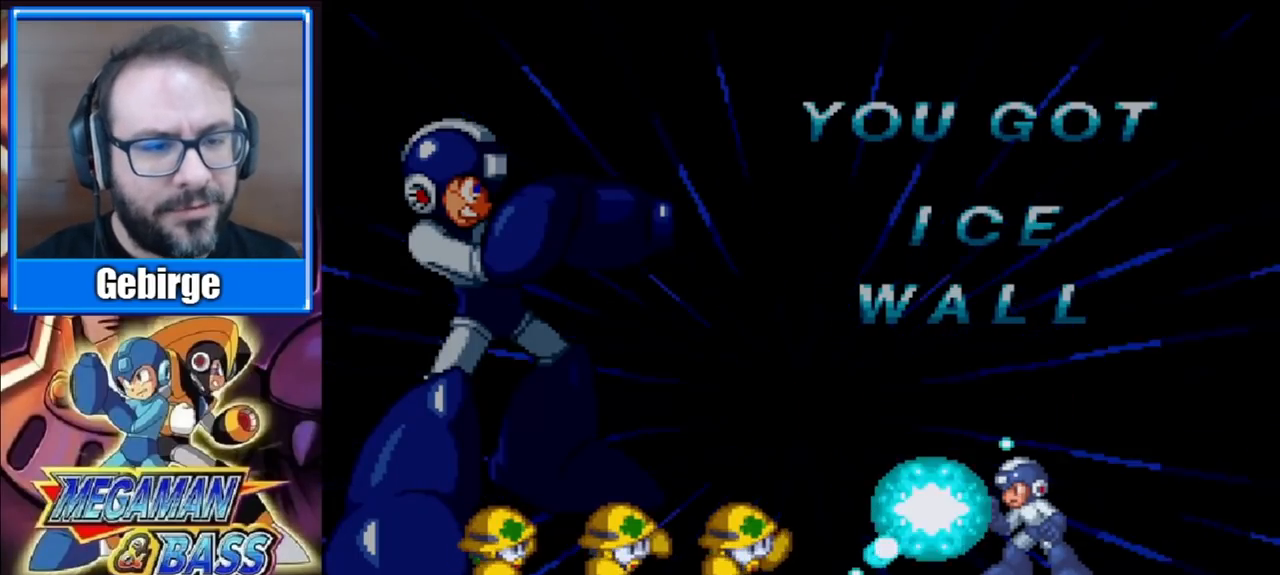
{"buttons": [], "right_stick": "center", "events": [[83, "B", "down"], [100, "A", "down"], [133, "X", "down"], [300, "X", "up"], [317, "A", "up"], [333, "B", "up"]]}